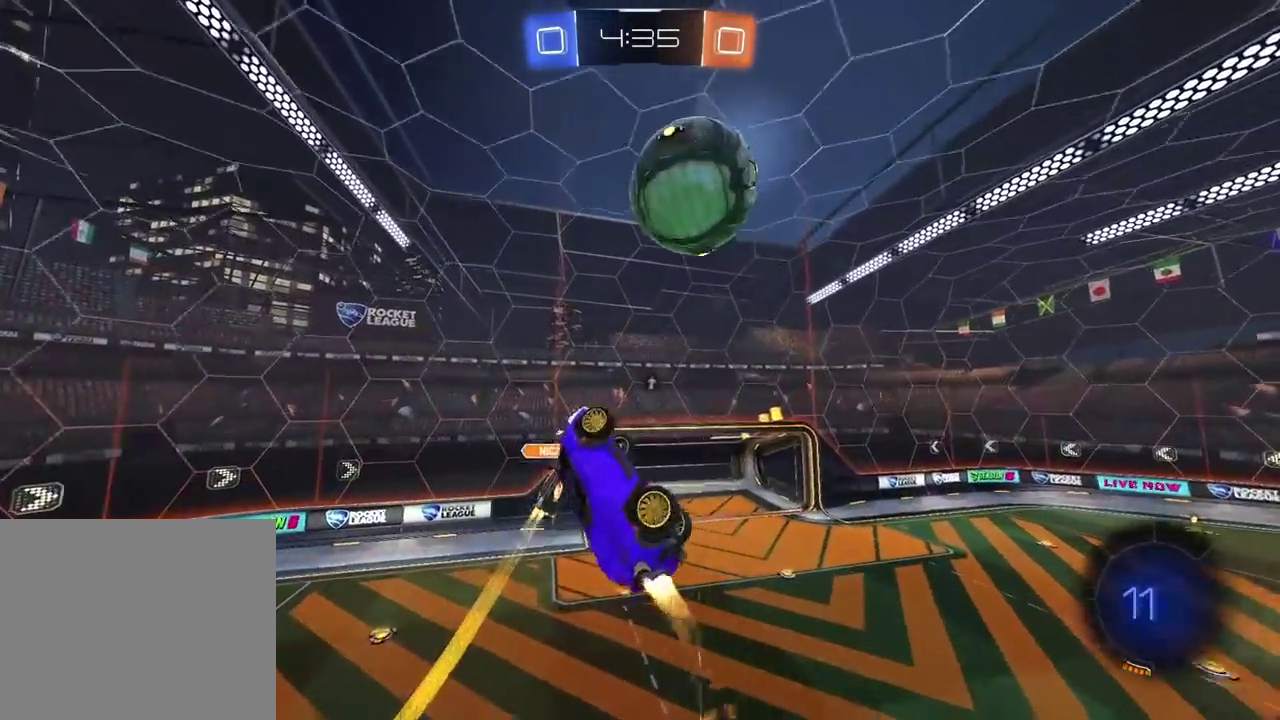
Gameplay with a controller (PlayStation layout); each line is a JSON object with the inputs held at the frame after it. "events" lists button and stick changes between this image and that frame as [ms after this image, input, new state], when the widget could be followed in between. Not read: L1 R1.
{"buttons": ["R2"], "left_stick": "center", "right_stick": "center", "events": [[83, "left_stick", "up-right"], [117, "L2", "up"], [167, "left_stick", "right"], [233, "left_stick", "down-right"], [283, "left_stick", "center"]]}
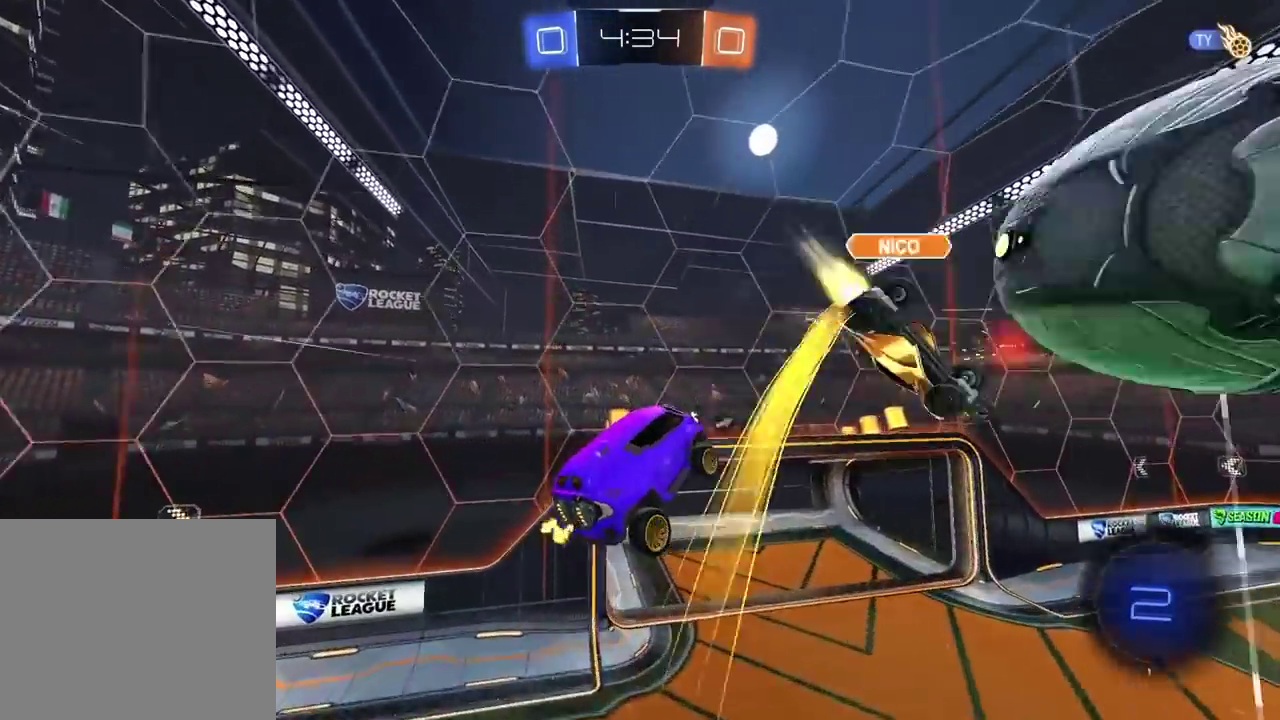
{"buttons": ["R2"], "left_stick": "right", "right_stick": "center", "events": [[250, "L2", "down"], [283, "left_stick", "down-right"], [383, "TRIANGLE", "down"], [400, "L2", "up"], [417, "left_stick", "right"], [433, "TRIANGLE", "up"]]}
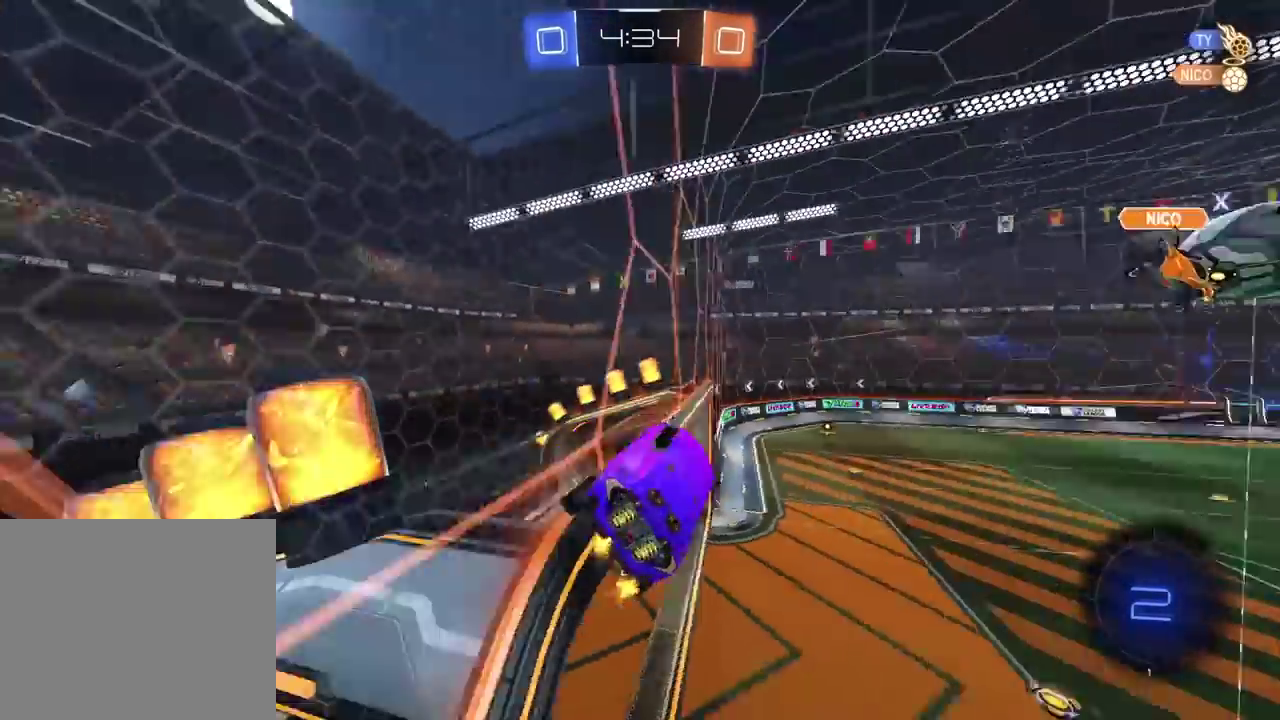
{"buttons": ["R2"], "left_stick": "down-left", "right_stick": "center", "events": [[183, "CROSS", "down"], [367, "left_stick", "down-left"], [433, "CROSS", "up"]]}
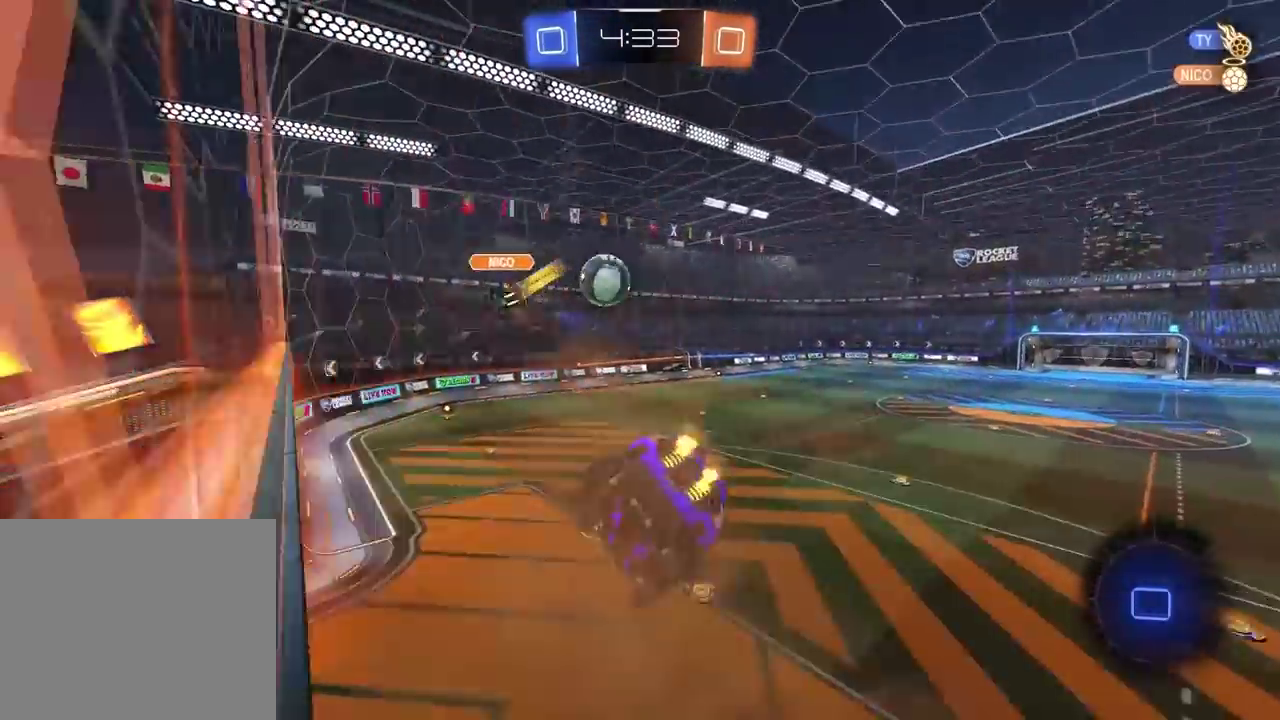
{"buttons": ["R2"], "left_stick": "down", "right_stick": "center", "events": [[17, "left_stick", "center"], [183, "left_stick", "left"], [350, "left_stick", "center"], [417, "left_stick", "down"]]}
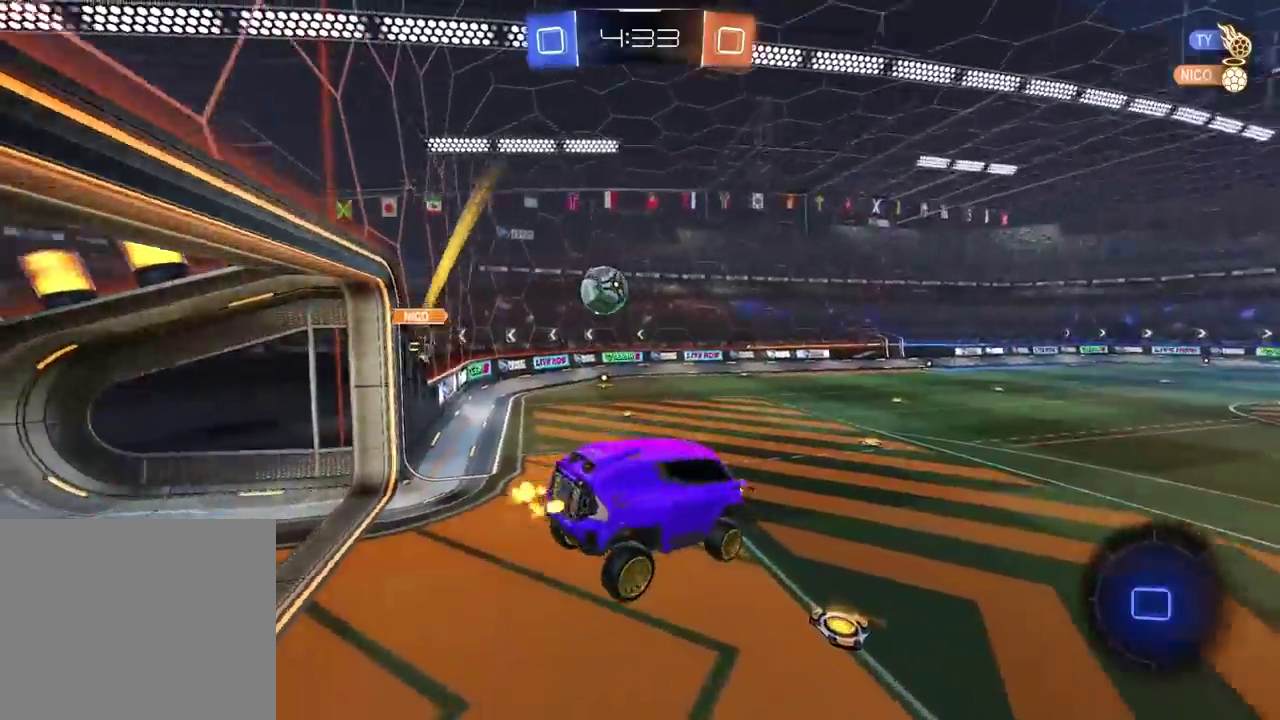
{"buttons": ["R2"], "left_stick": "center", "right_stick": "center", "events": [[50, "left_stick", "center"], [183, "left_stick", "up"], [317, "CROSS", "down"], [450, "CROSS", "up"], [500, "left_stick", "center"]]}
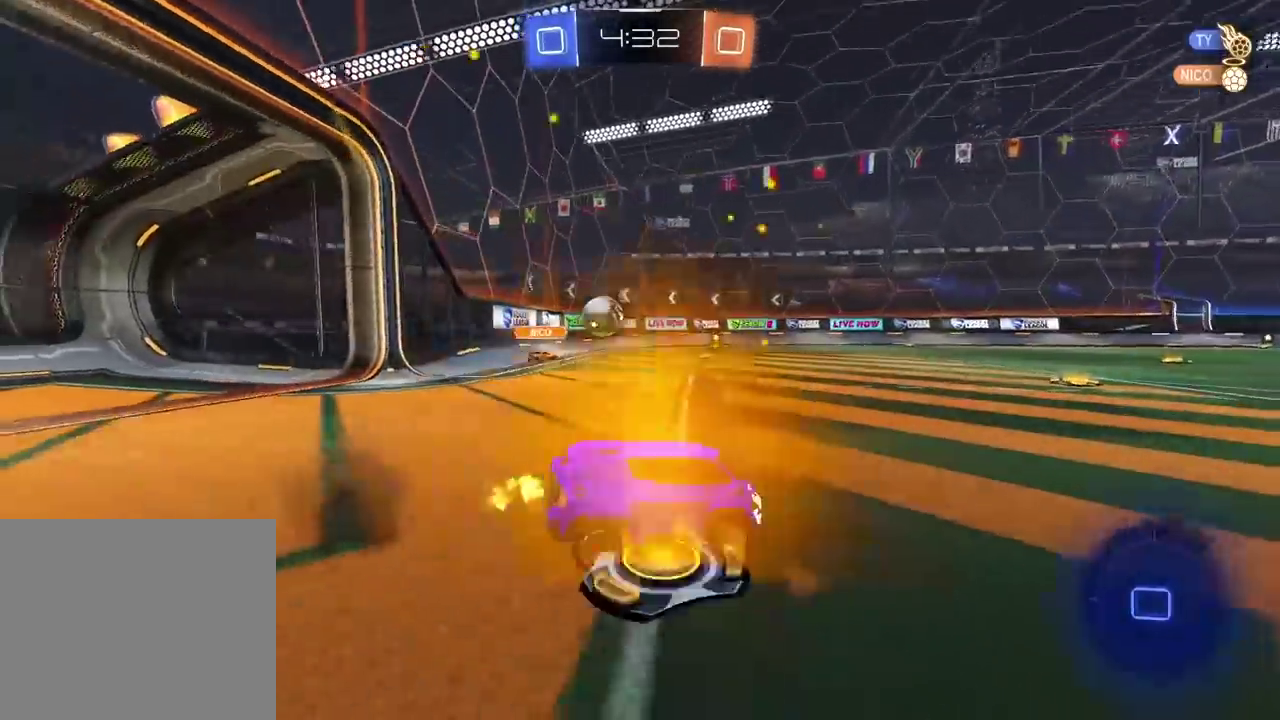
{"buttons": ["R2"], "left_stick": "left", "right_stick": "center", "events": [[183, "left_stick", "left"], [350, "left_stick", "center"], [500, "left_stick", "left"]]}
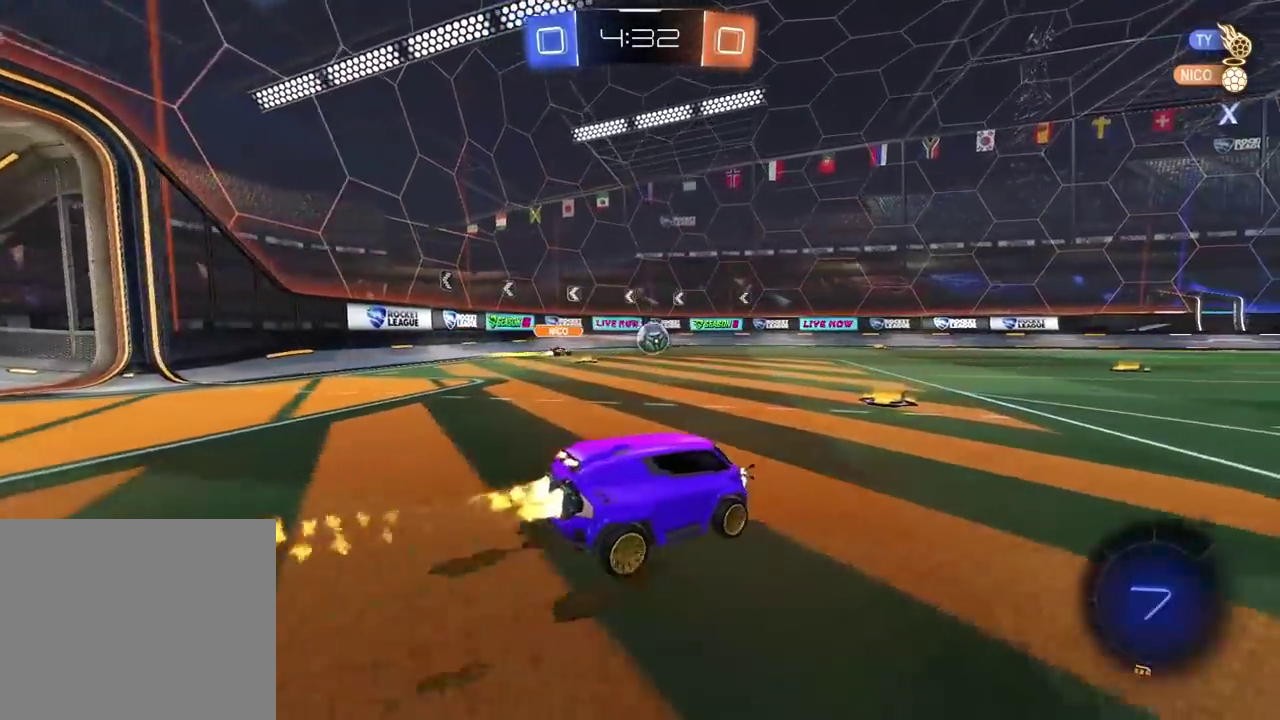
{"buttons": ["R2"], "left_stick": "right", "right_stick": "center", "events": [[133, "left_stick", "center"], [333, "left_stick", "right"]]}
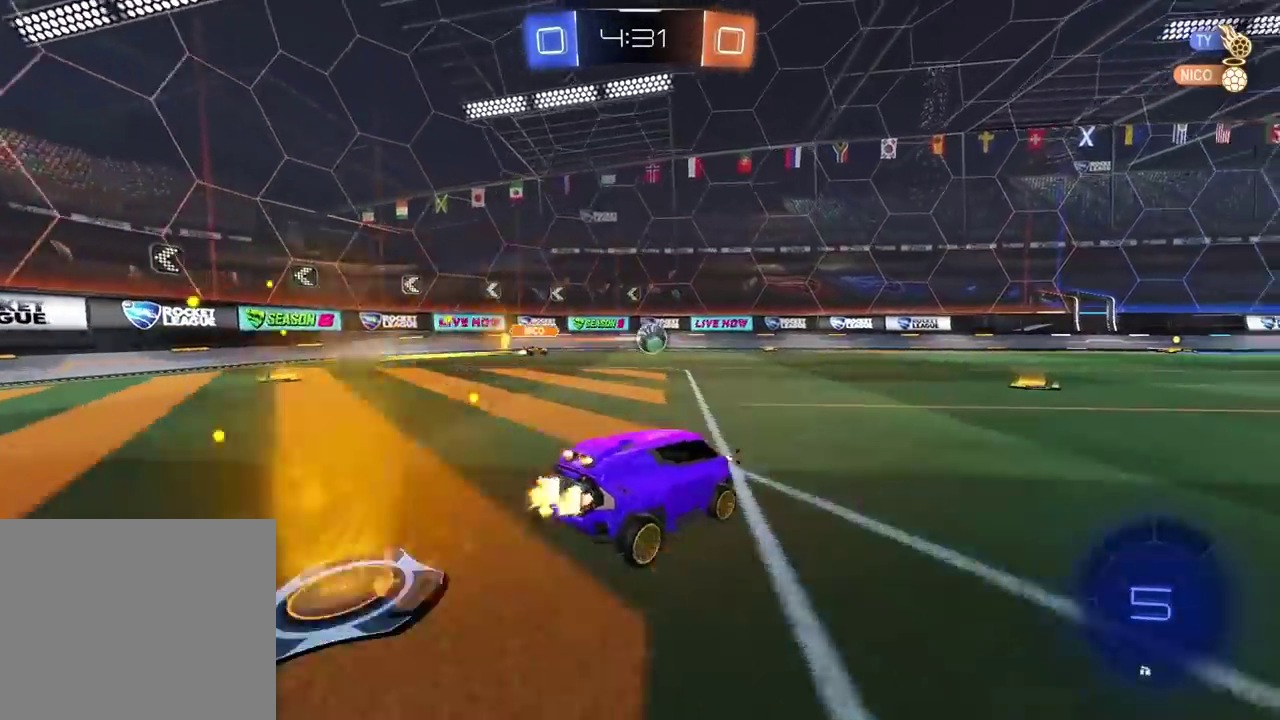
{"buttons": ["R2"], "left_stick": "center", "right_stick": "center", "events": [[383, "left_stick", "center"]]}
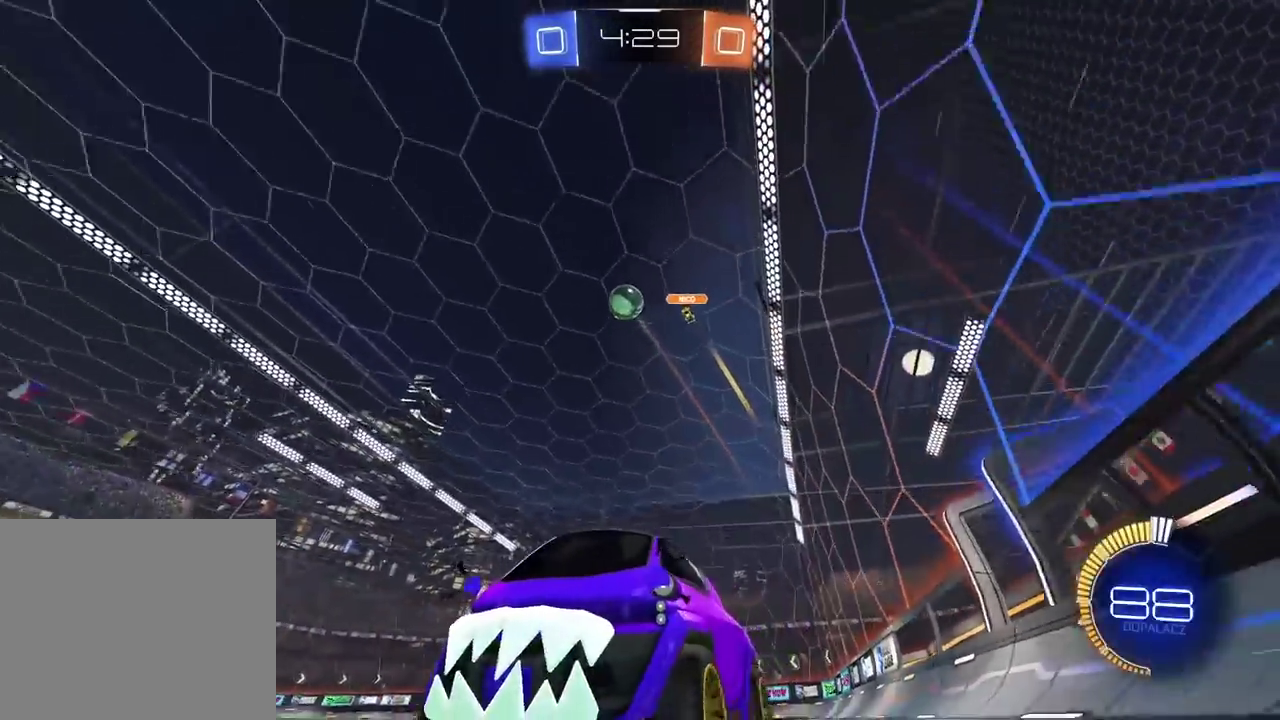
{"buttons": ["R2"], "left_stick": "center", "right_stick": "center", "events": [[100, "left_stick", "right"], [217, "left_stick", "center"]]}
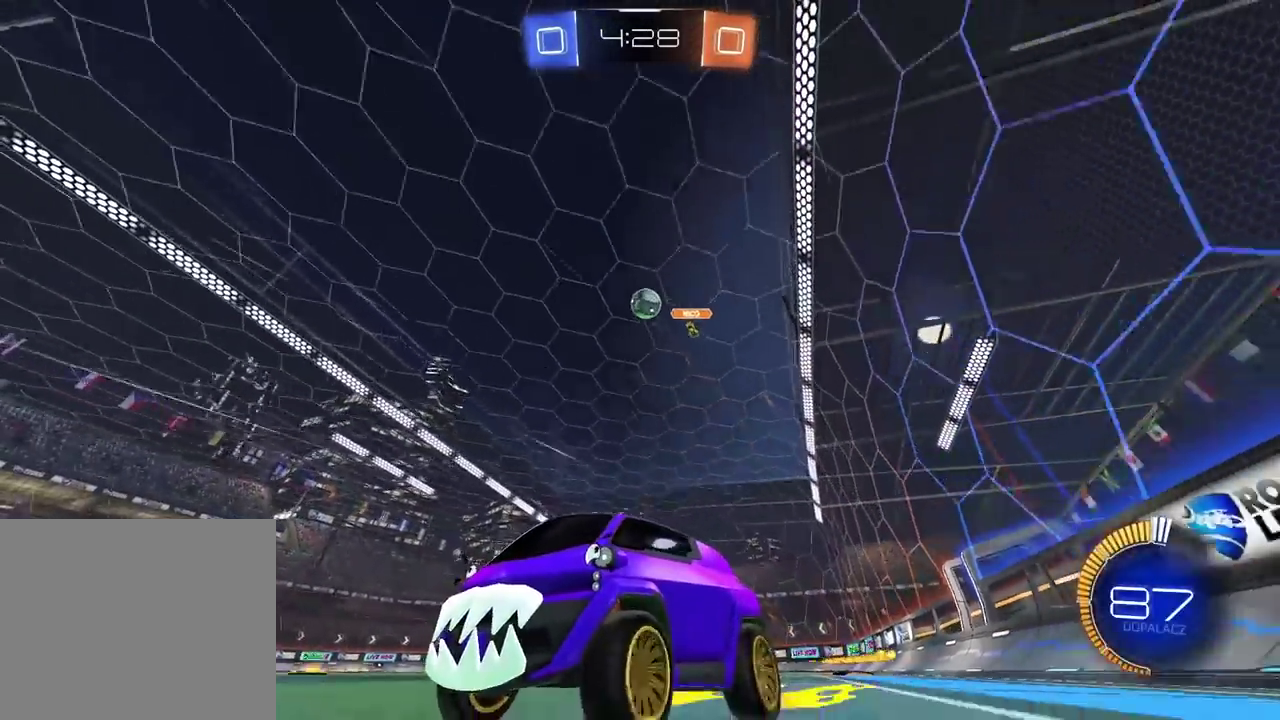
{"buttons": [], "left_stick": "center", "right_stick": "center", "events": [[467, "R2", "up"]]}
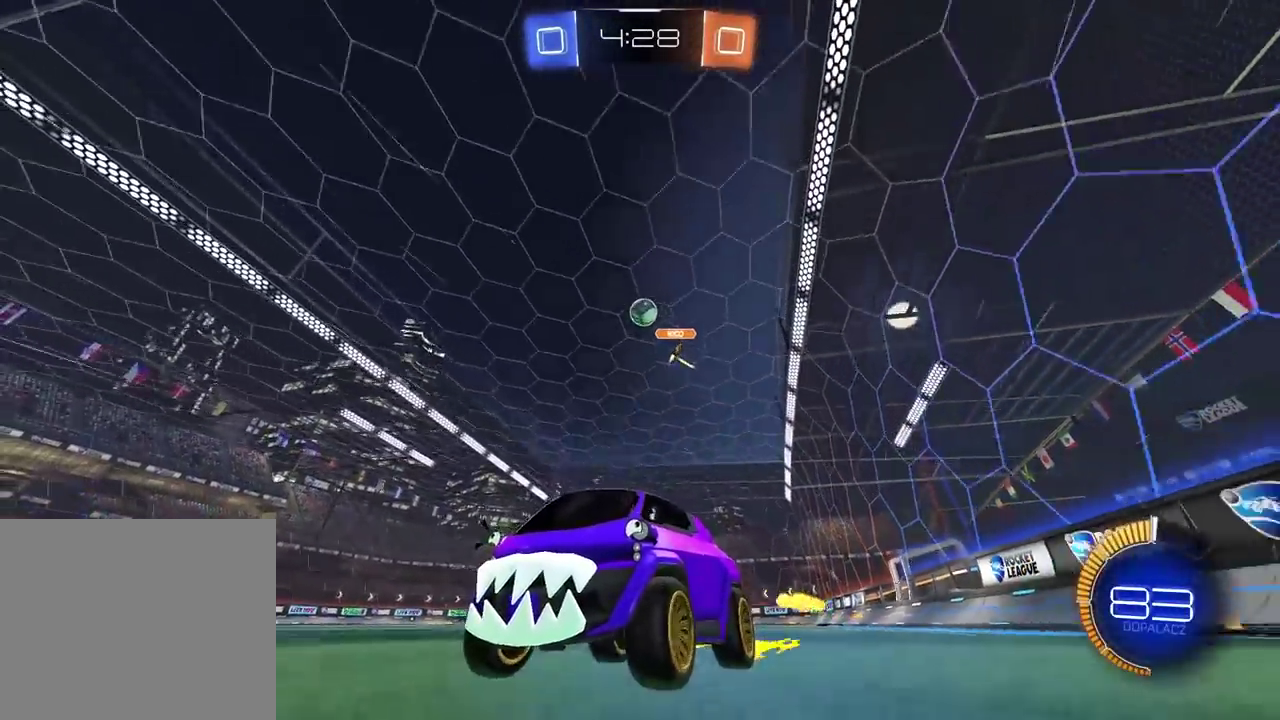
{"buttons": ["L2"], "left_stick": "right", "right_stick": "center", "events": [[433, "left_stick", "right"], [483, "L2", "down"]]}
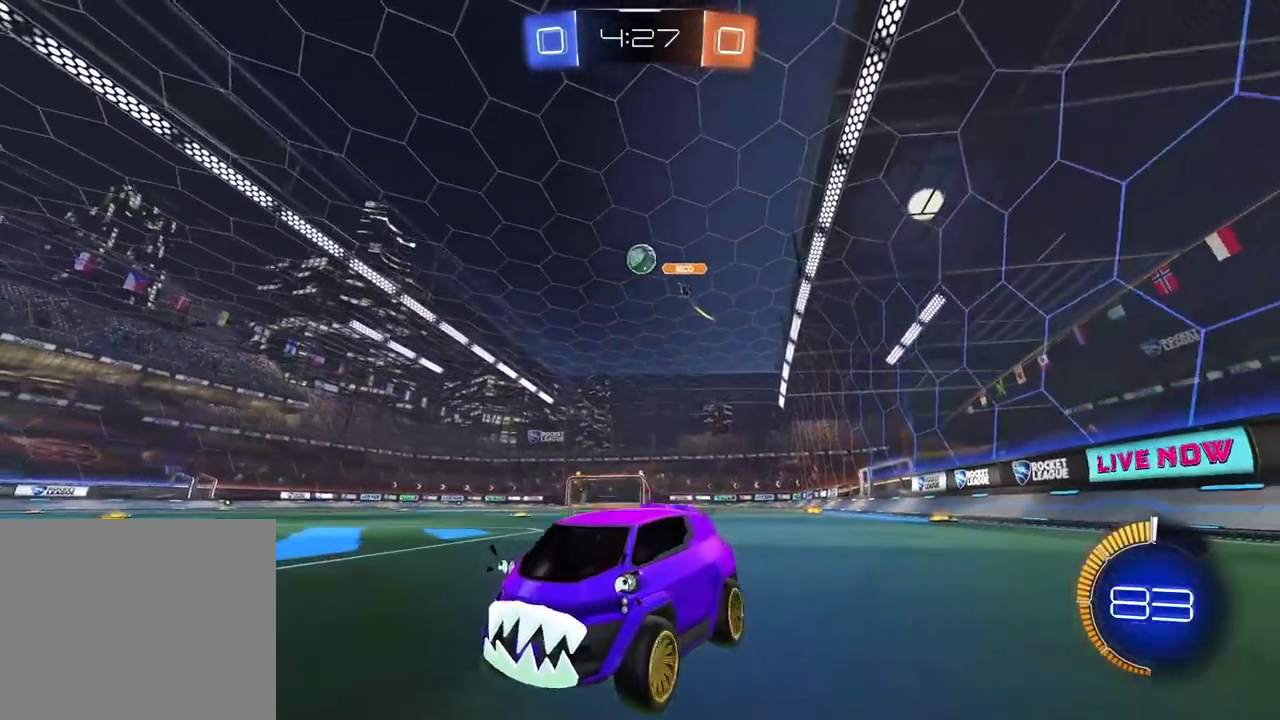
{"buttons": [], "left_stick": "right", "right_stick": "center", "events": [[150, "L2", "up"], [217, "R2", "down"], [367, "R2", "up"]]}